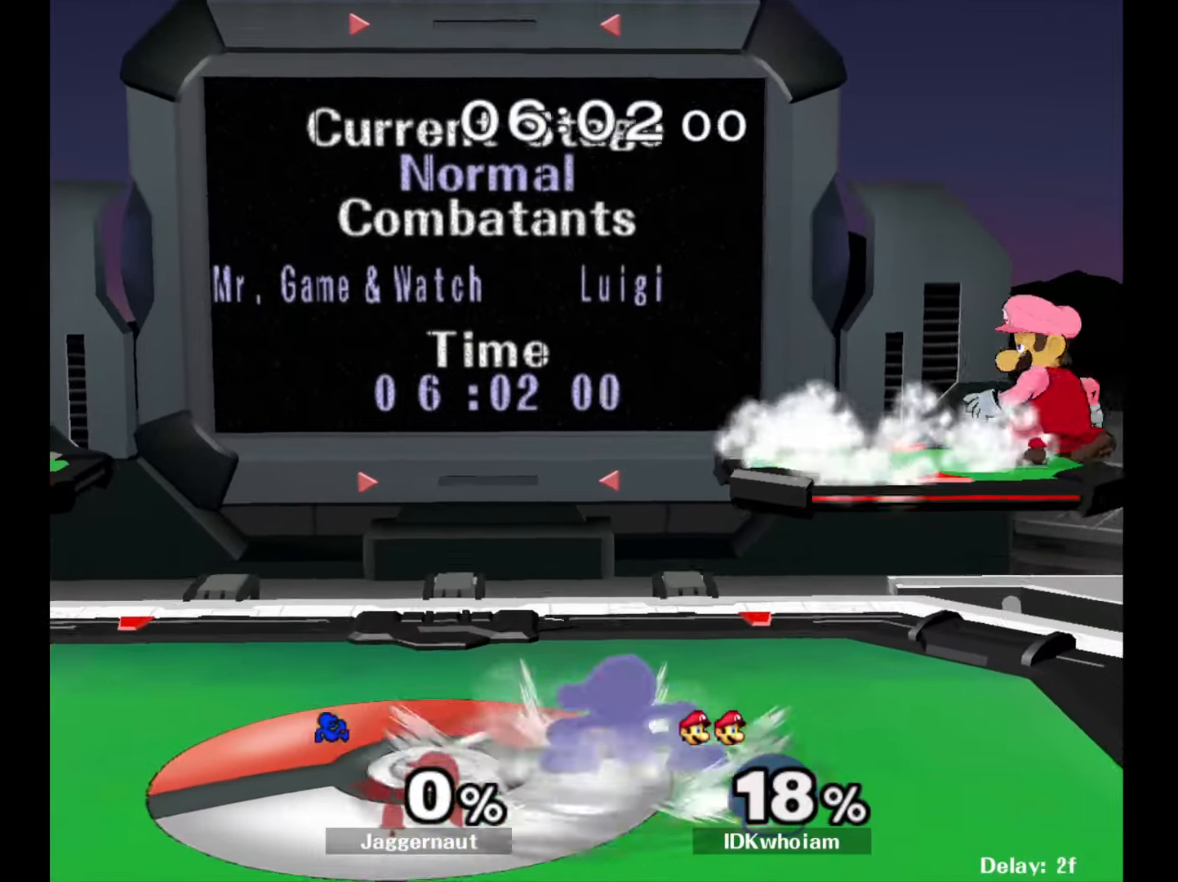
Gameplay with a controller (Nintendo layout); each line is a JSON object with the inputs held at the frame after it. "events" lists button and stick changes between this image and that frame as [ms after this image, input, new state], when the widget could be followed in between. Not read: L3 R3.
{"buttons": ["Y"], "left_stick": "left", "right_stick": "center", "events": [[117, "left_stick", "right"], [250, "Y", "down"], [450, "left_stick", "left"]]}
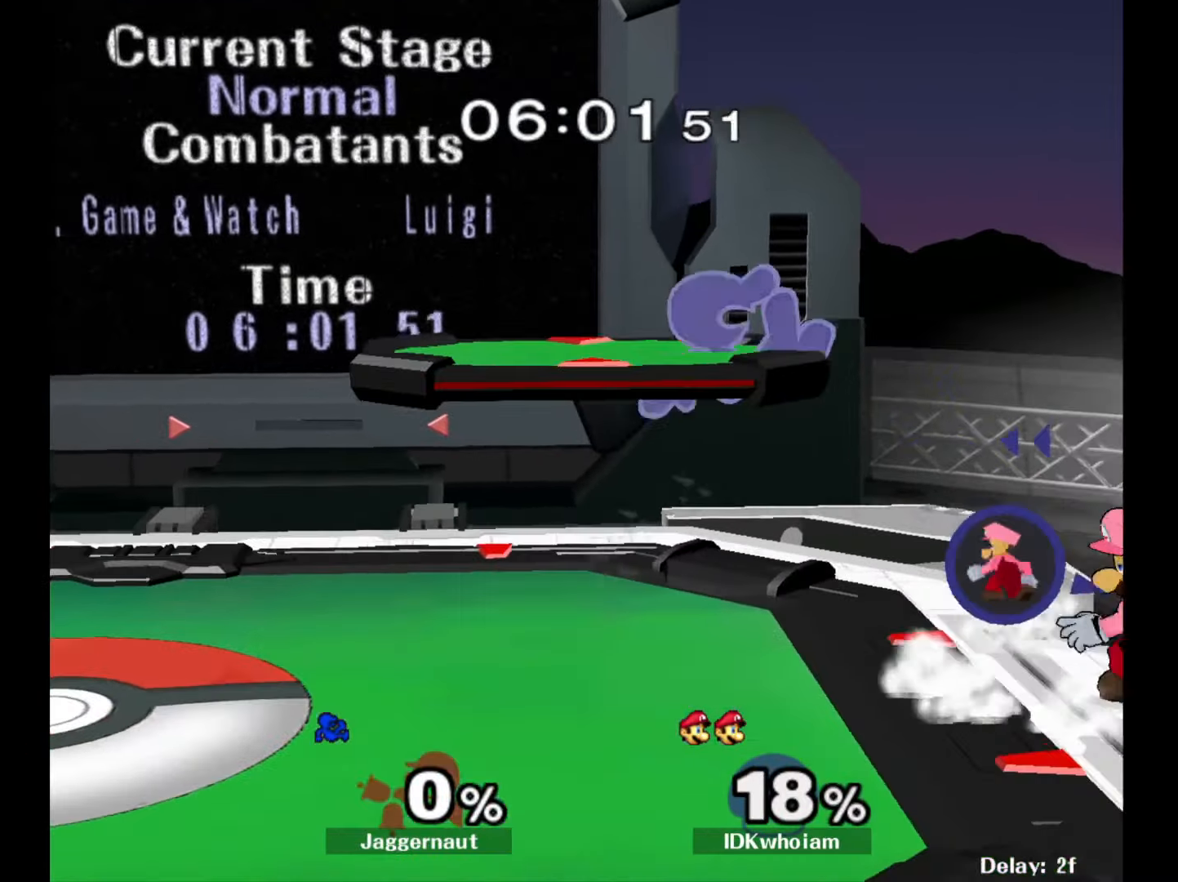
{"buttons": ["R1"], "left_stick": "down-left", "right_stick": "center", "events": [[34, "Y", "up"], [334, "left_stick", "down-left"], [500, "R1", "down"]]}
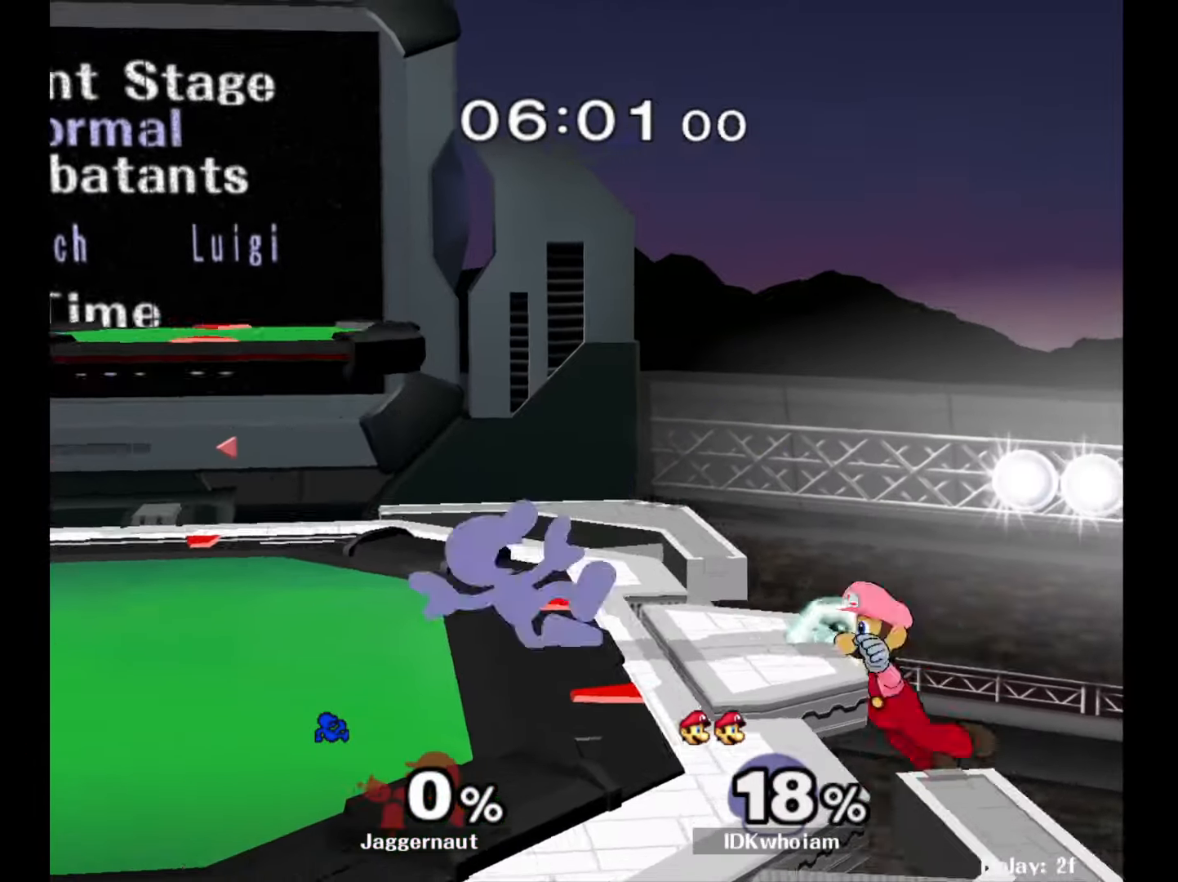
{"buttons": ["A"], "left_stick": "center", "right_stick": "center", "events": [[134, "left_stick", "center"], [150, "R1", "up"], [367, "left_stick", "down-right"], [384, "A", "down"], [417, "left_stick", "center"]]}
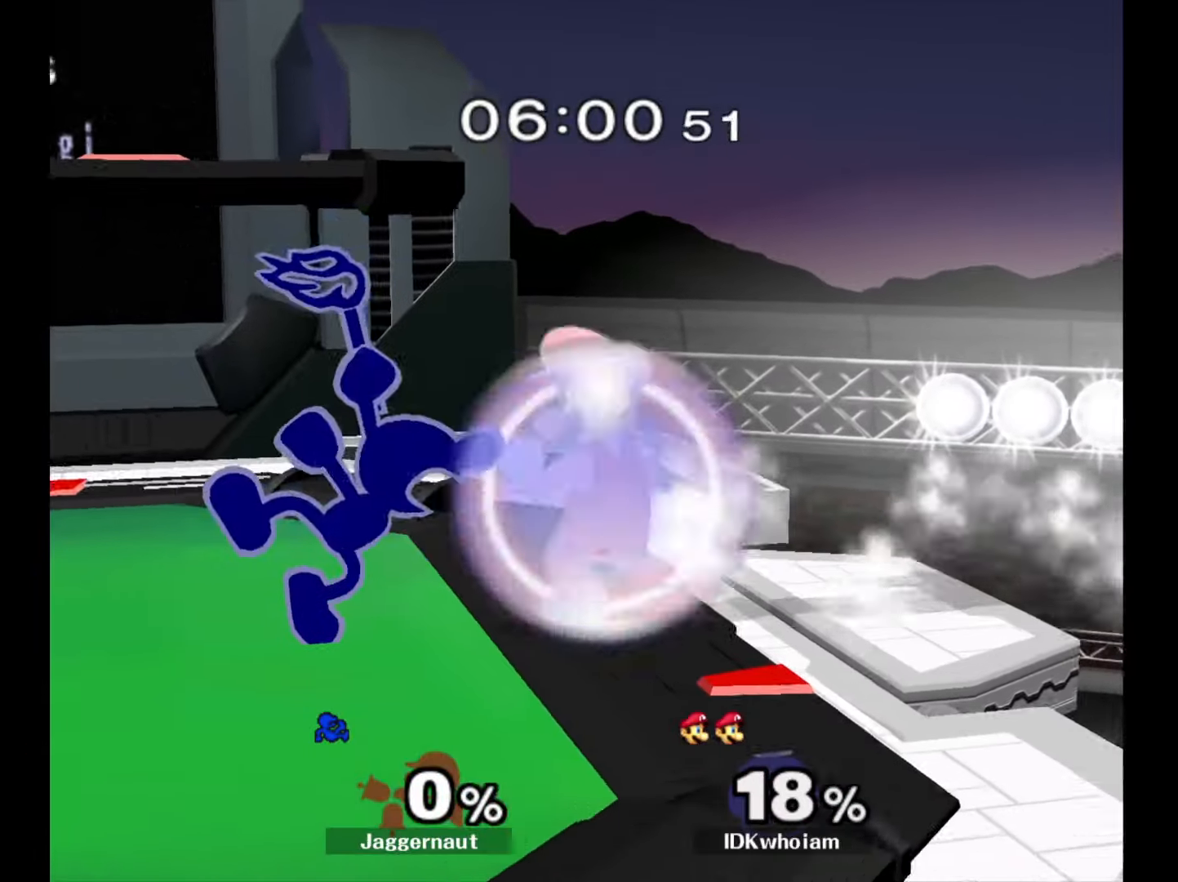
{"buttons": [], "left_stick": "center", "right_stick": "center", "events": [[67, "A", "up"]]}
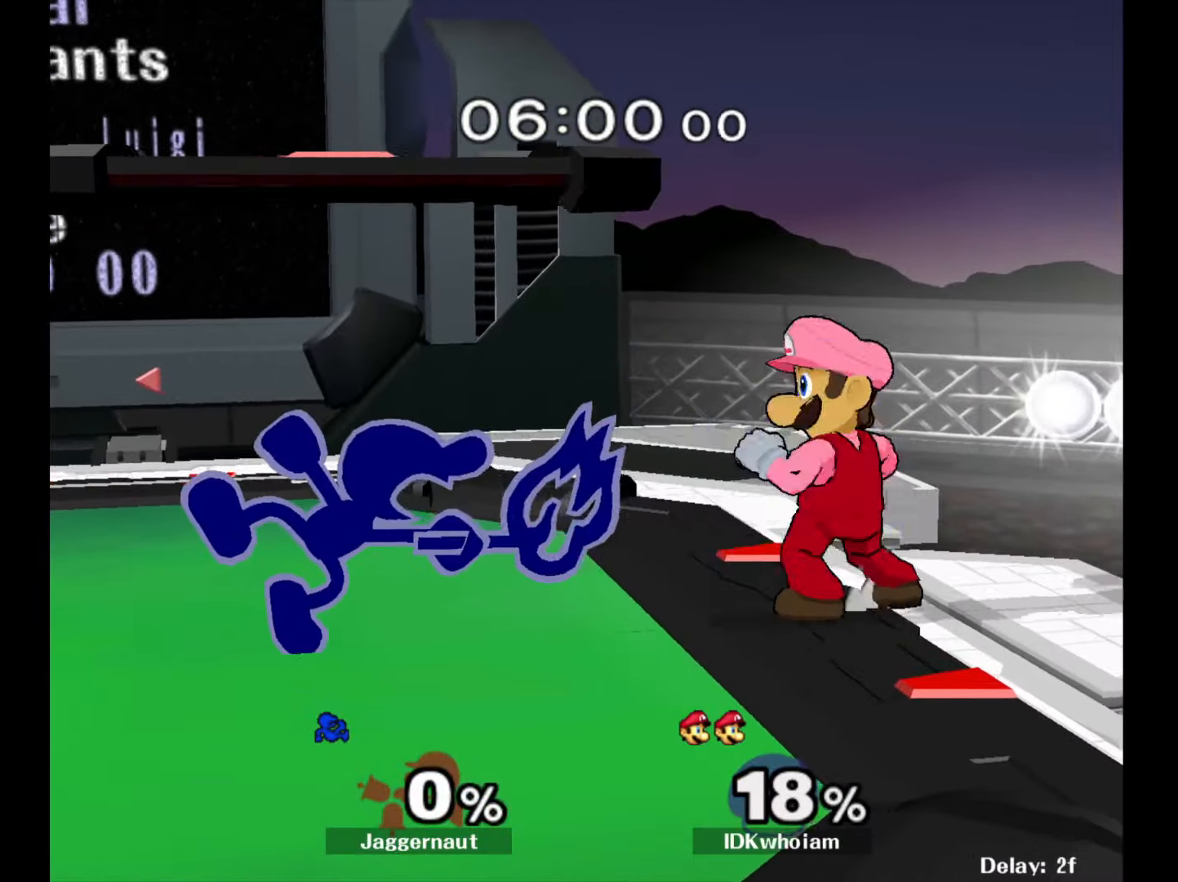
{"buttons": [], "left_stick": "down", "right_stick": "center", "events": [[184, "left_stick", "down"], [300, "A", "down"], [384, "A", "up"]]}
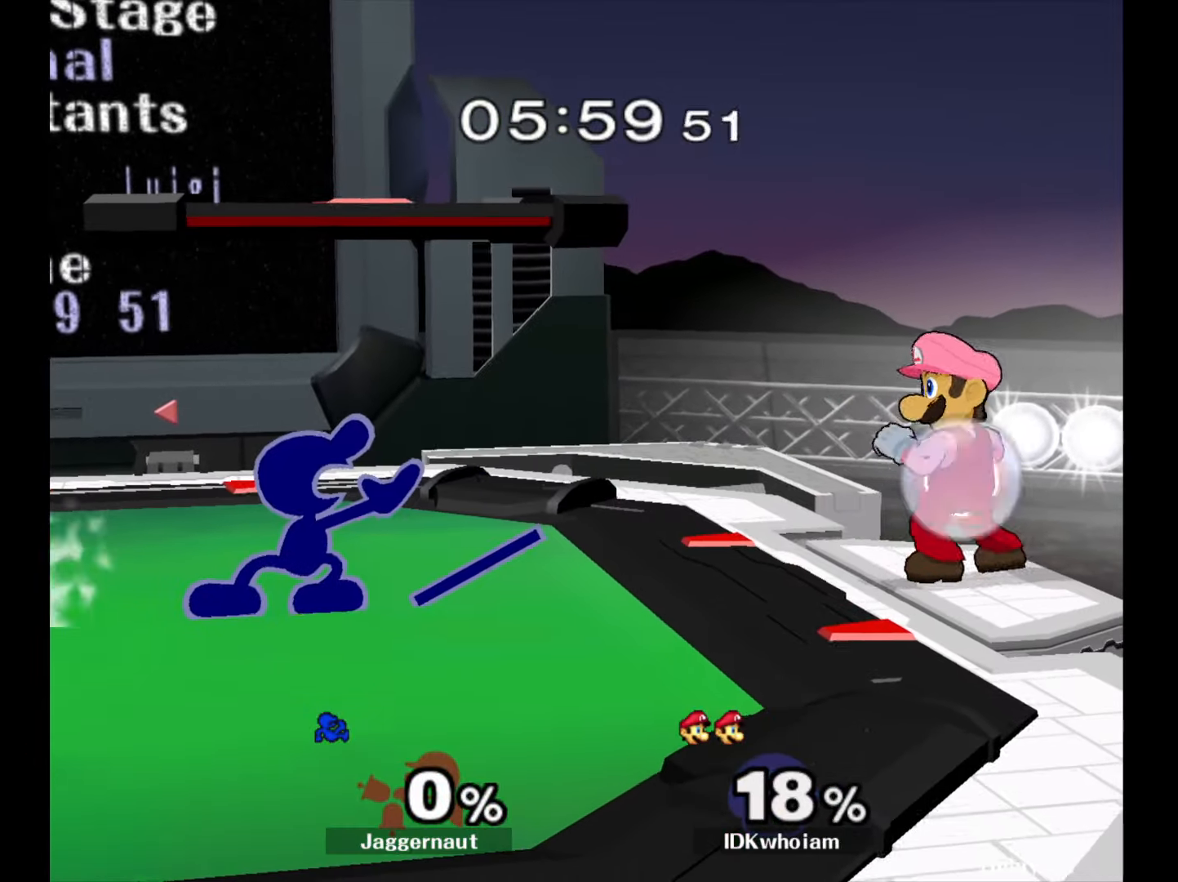
{"buttons": [], "left_stick": "down", "right_stick": "center", "events": [[267, "left_stick", "down-left"], [284, "Y", "down"], [350, "R1", "down"], [434, "Y", "up"], [467, "R1", "up"], [467, "left_stick", "down"]]}
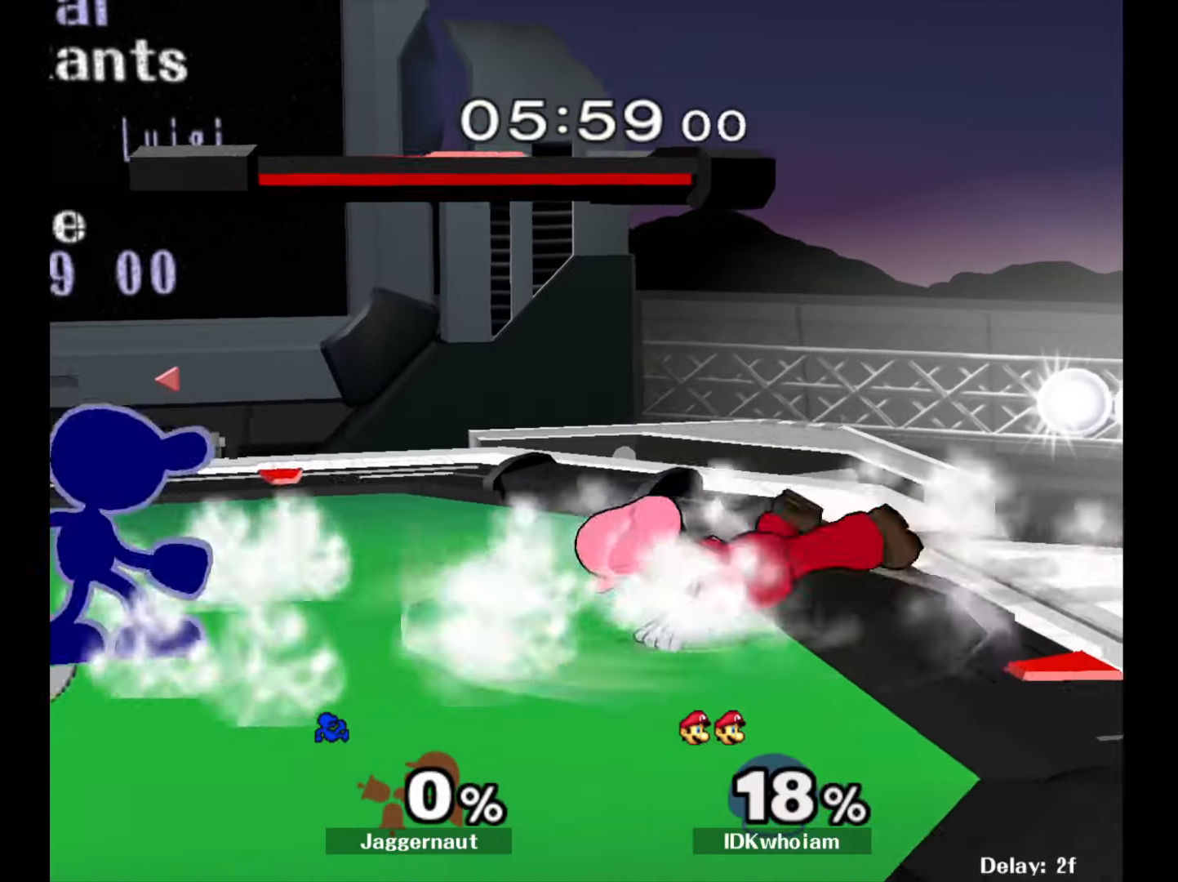
{"buttons": [], "left_stick": "center", "right_stick": "center", "events": [[67, "A", "down"], [184, "A", "up"], [300, "left_stick", "center"]]}
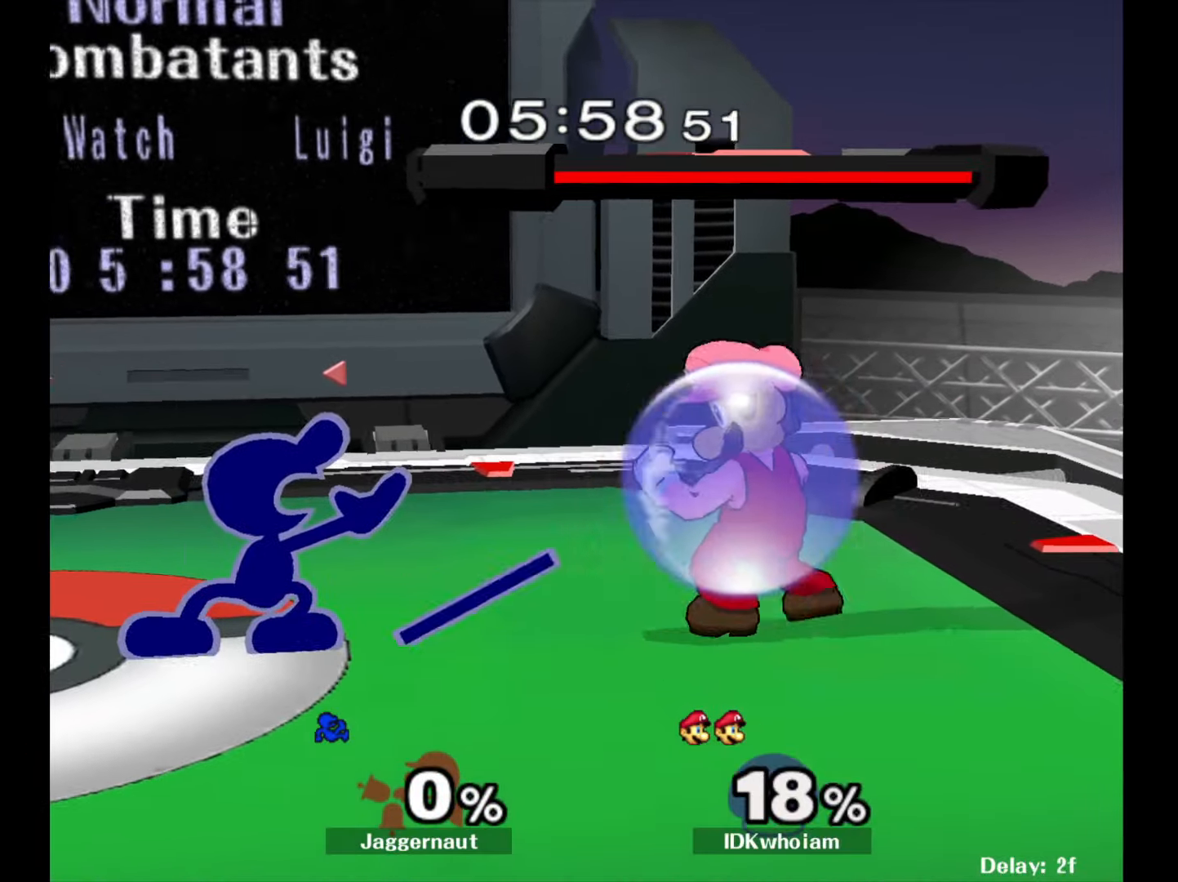
{"buttons": ["R1"], "left_stick": "center", "right_stick": "center", "events": [[34, "A", "down"], [184, "A", "up"], [467, "R1", "down"]]}
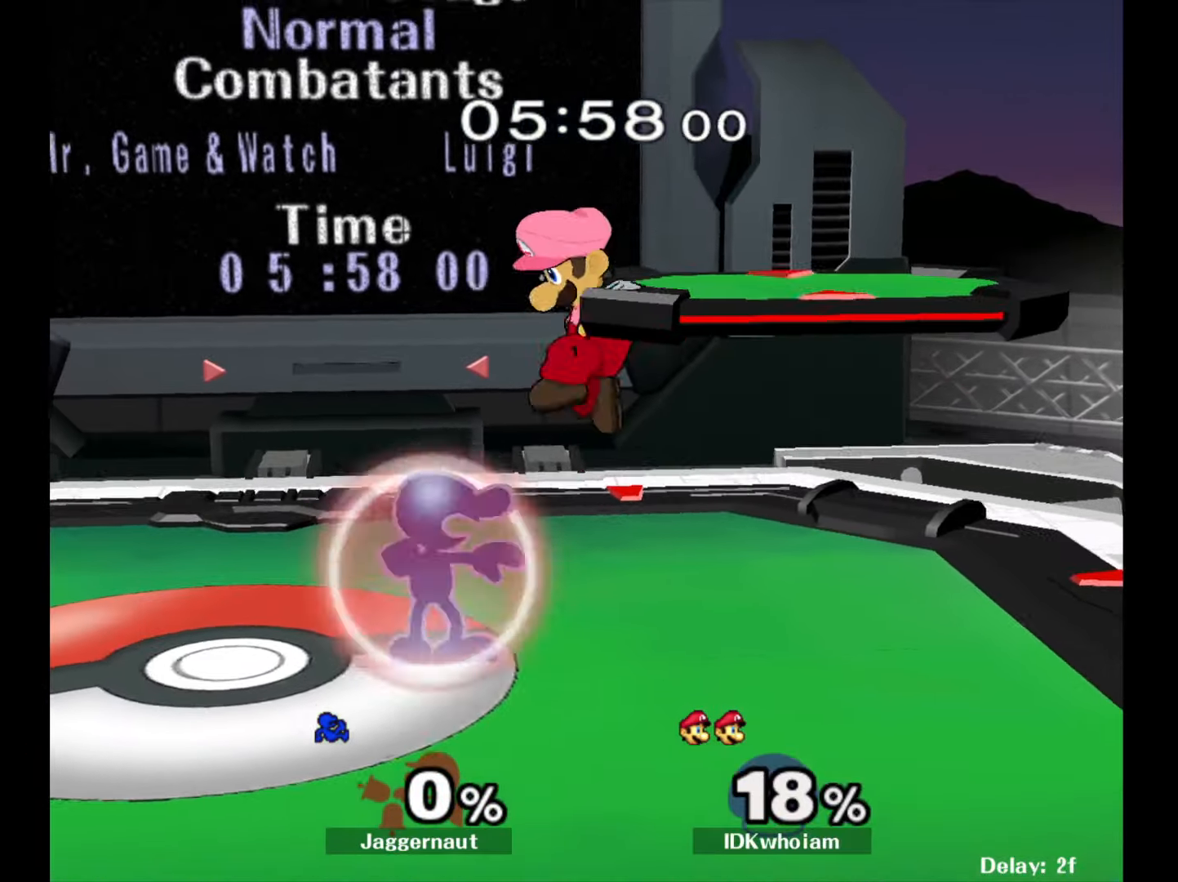
{"buttons": ["R1"], "left_stick": "center", "right_stick": "center", "events": []}
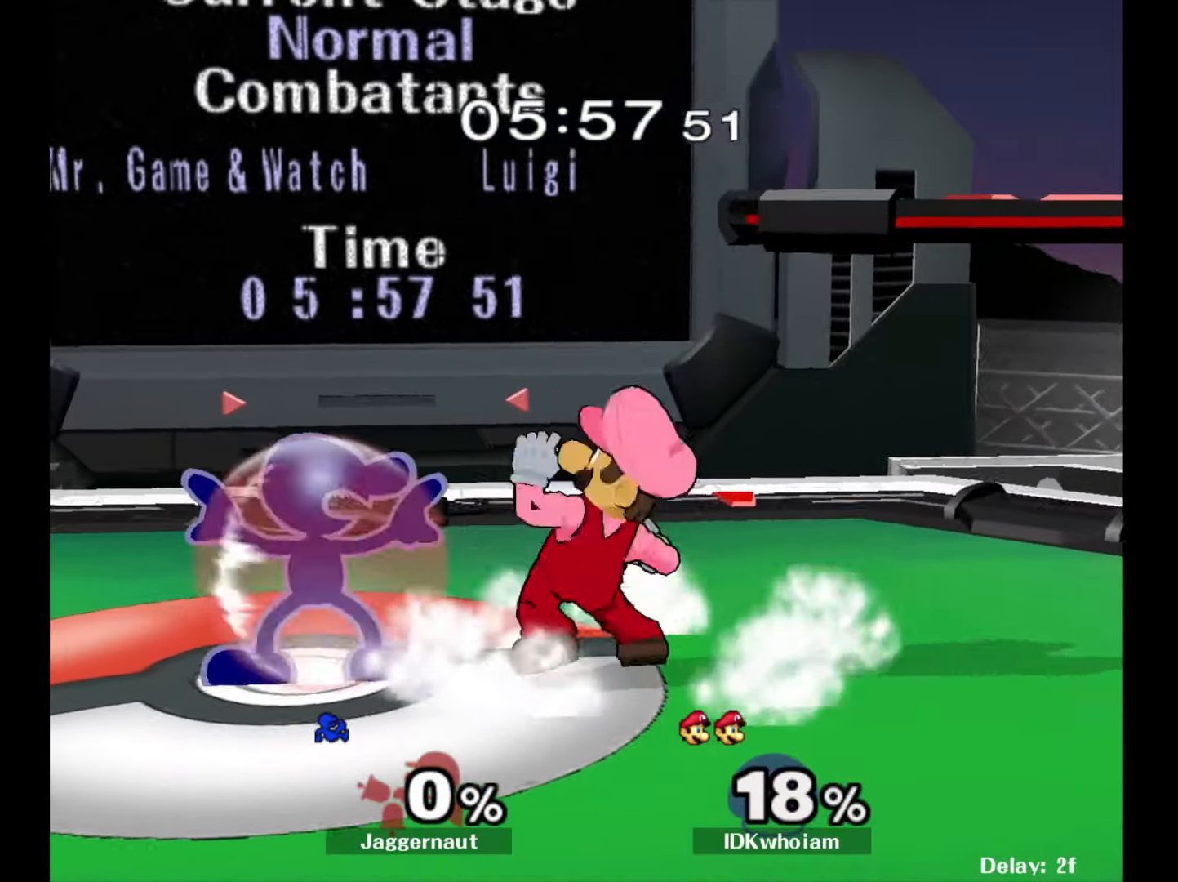
{"buttons": ["R1"], "left_stick": "center", "right_stick": "center", "events": [[67, "A", "down"], [167, "A", "up"]]}
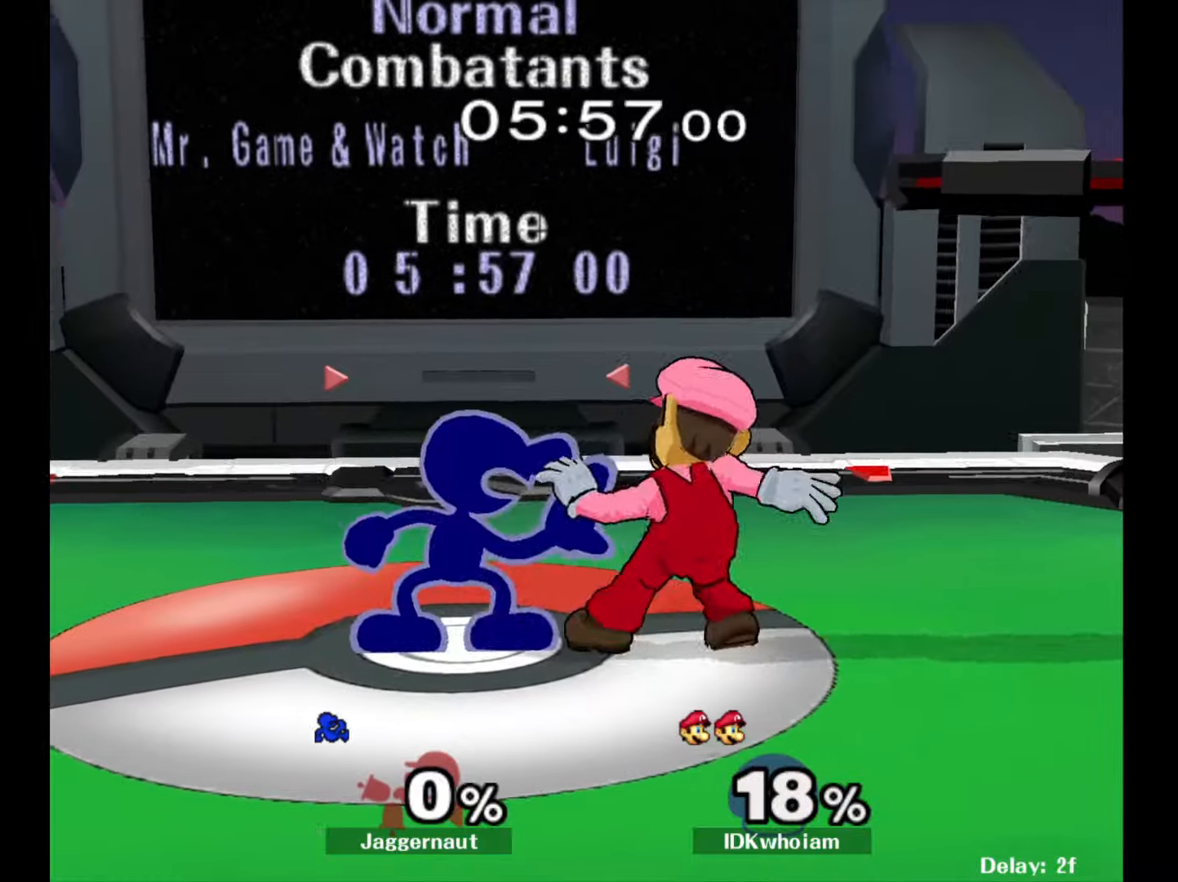
{"buttons": [], "left_stick": "center", "right_stick": "center", "events": [[17, "R1", "up"], [34, "left_stick", "down"], [117, "left_stick", "center"]]}
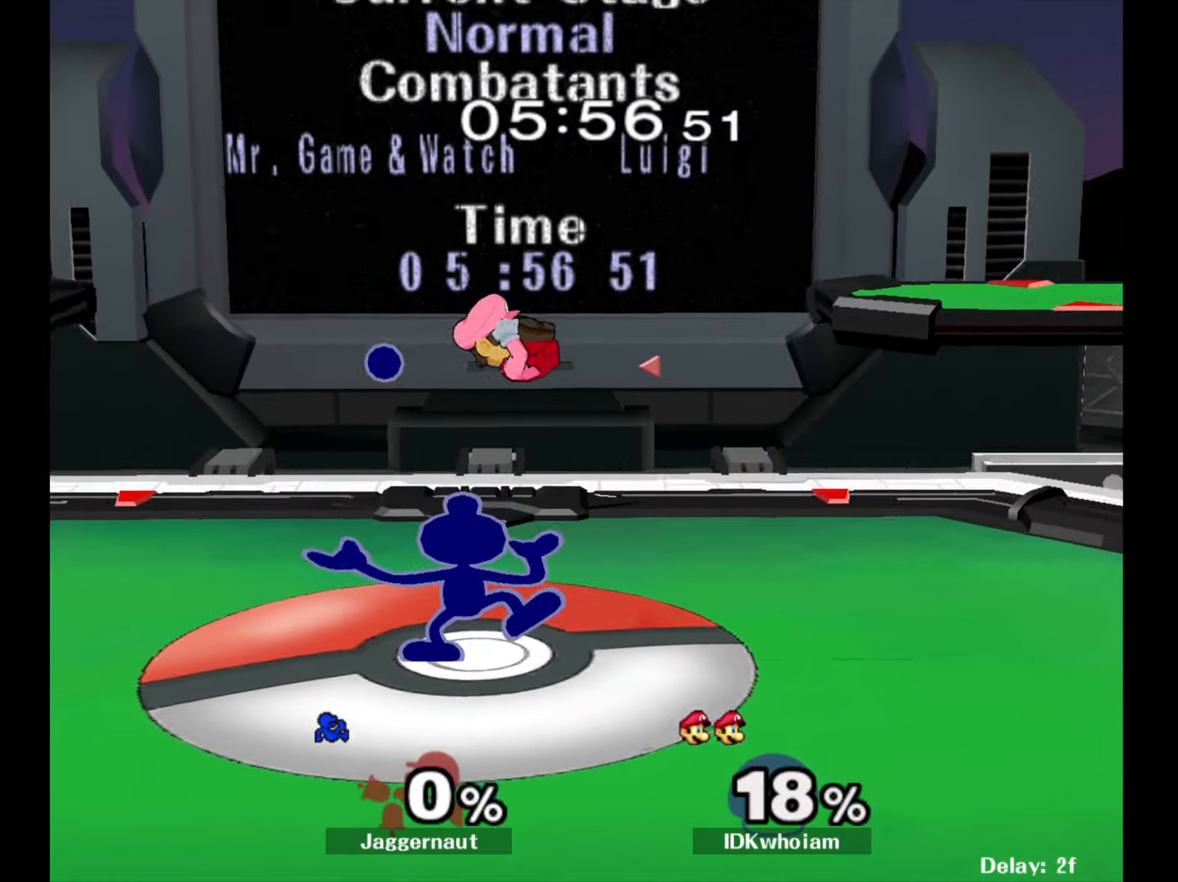
{"buttons": [], "left_stick": "center", "right_stick": "center", "events": []}
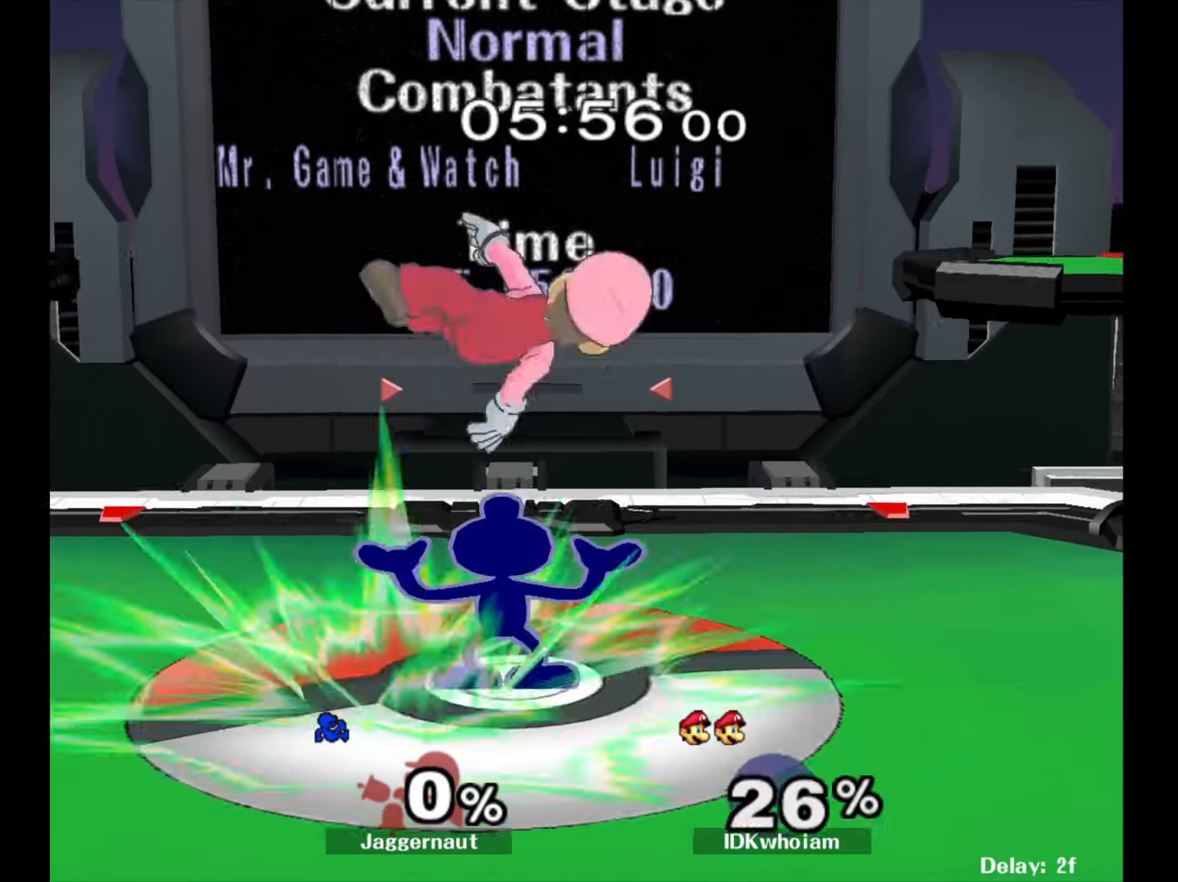
{"buttons": [], "left_stick": "right", "right_stick": "center", "events": [[250, "Y", "down"], [267, "left_stick", "right"], [300, "Y", "up"], [367, "B", "down"], [467, "B", "up"]]}
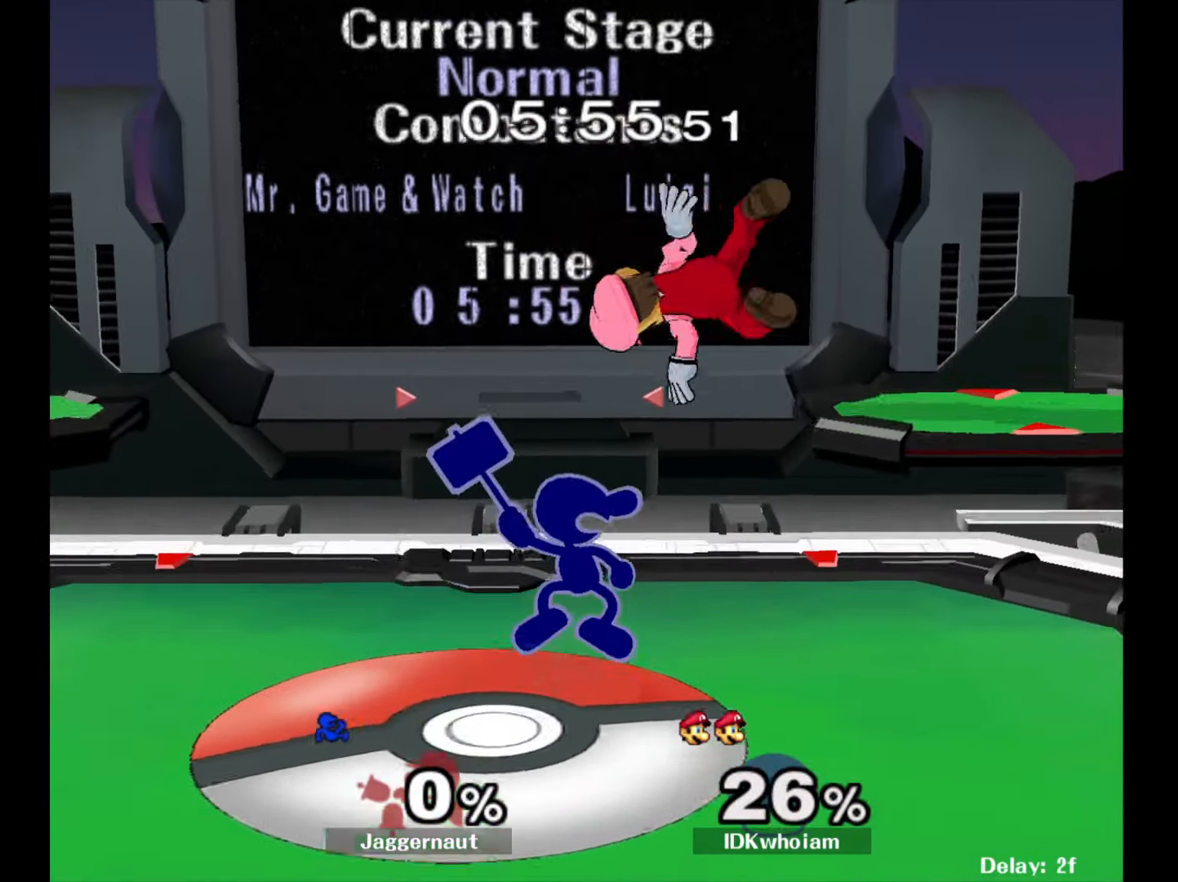
{"buttons": ["R1"], "left_stick": "up", "right_stick": "center", "events": [[100, "left_stick", "center"], [200, "left_stick", "up"], [334, "R1", "down"]]}
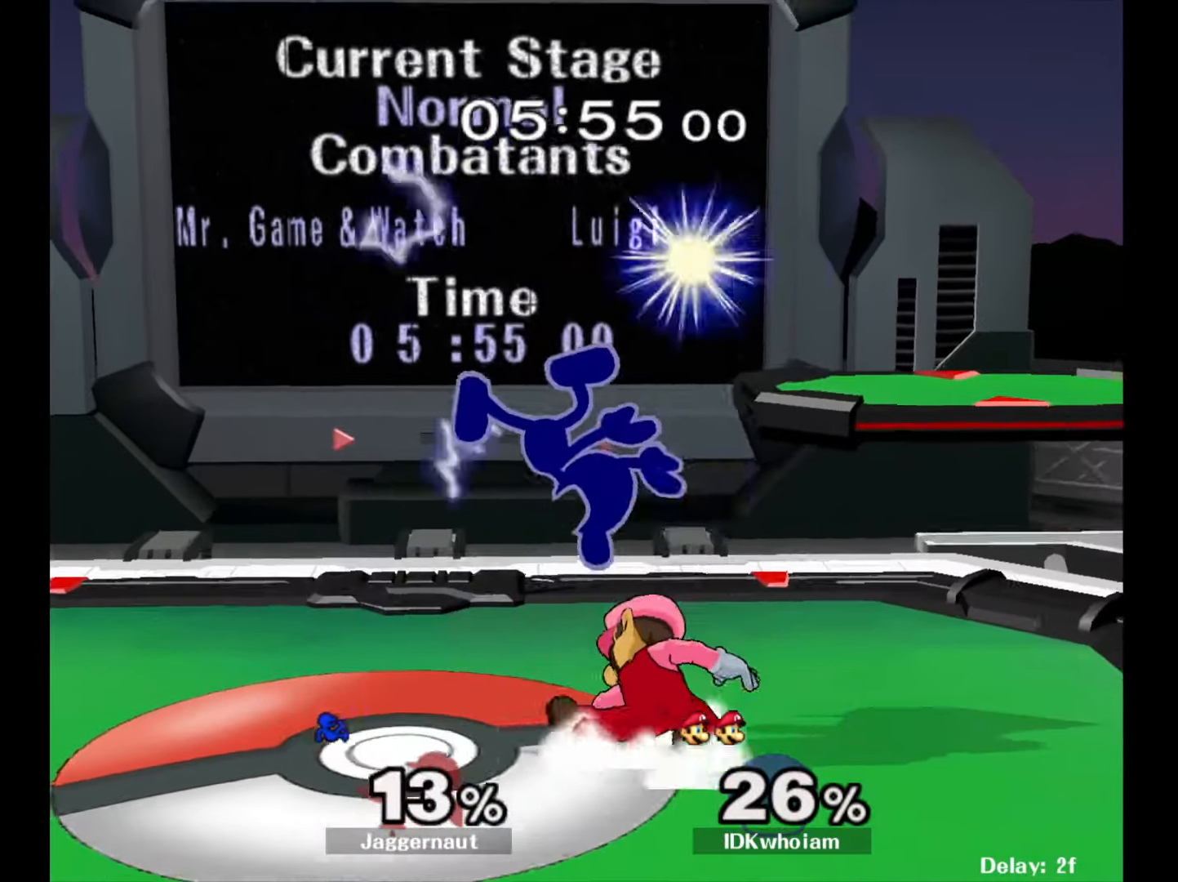
{"buttons": [], "left_stick": "center", "right_stick": "center", "events": [[50, "R1", "up"], [100, "left_stick", "center"], [200, "Y", "down"], [334, "Y", "up"], [400, "left_stick", "up-left"], [400, "right_stick", "down"], [467, "left_stick", "center"], [467, "right_stick", "center"]]}
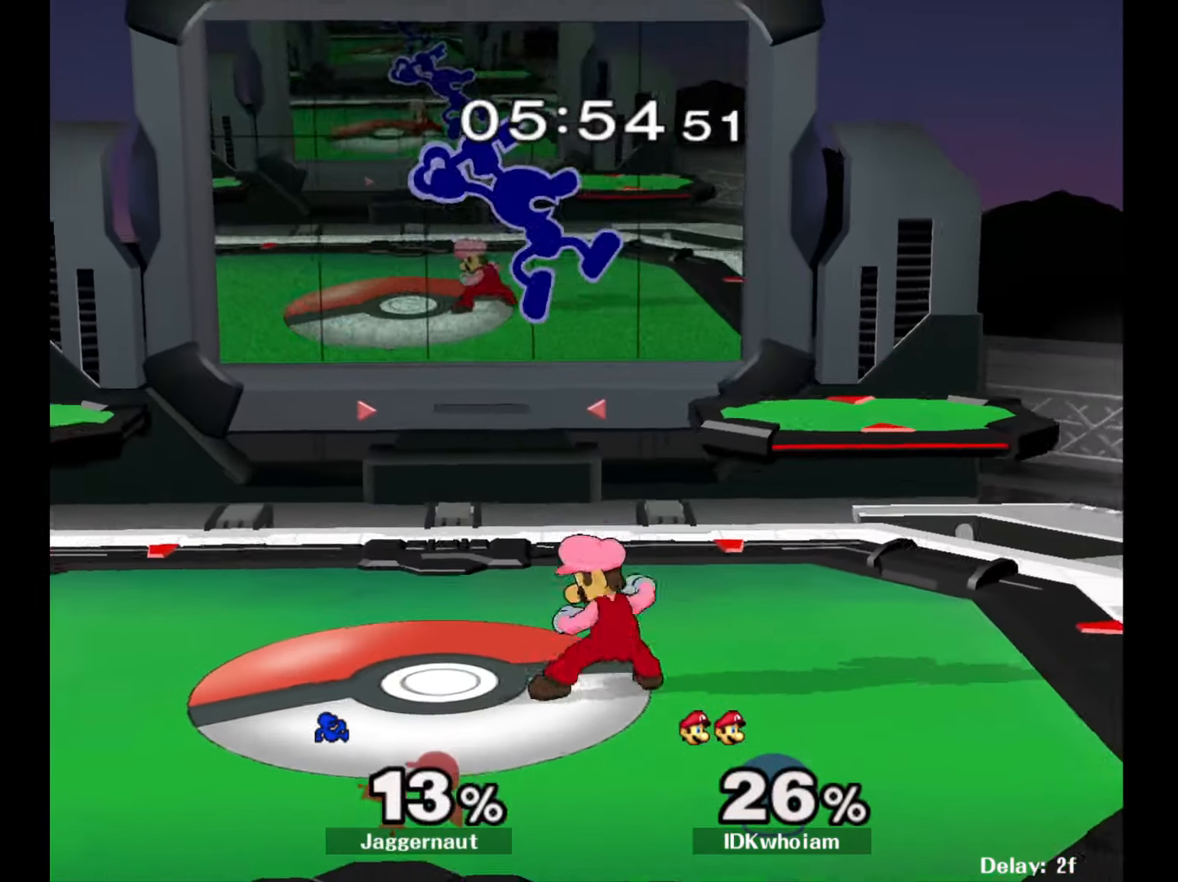
{"buttons": ["R1"], "left_stick": "down-right", "right_stick": "center", "events": [[67, "left_stick", "down"], [234, "left_stick", "right"], [417, "R1", "down"], [467, "left_stick", "down-right"]]}
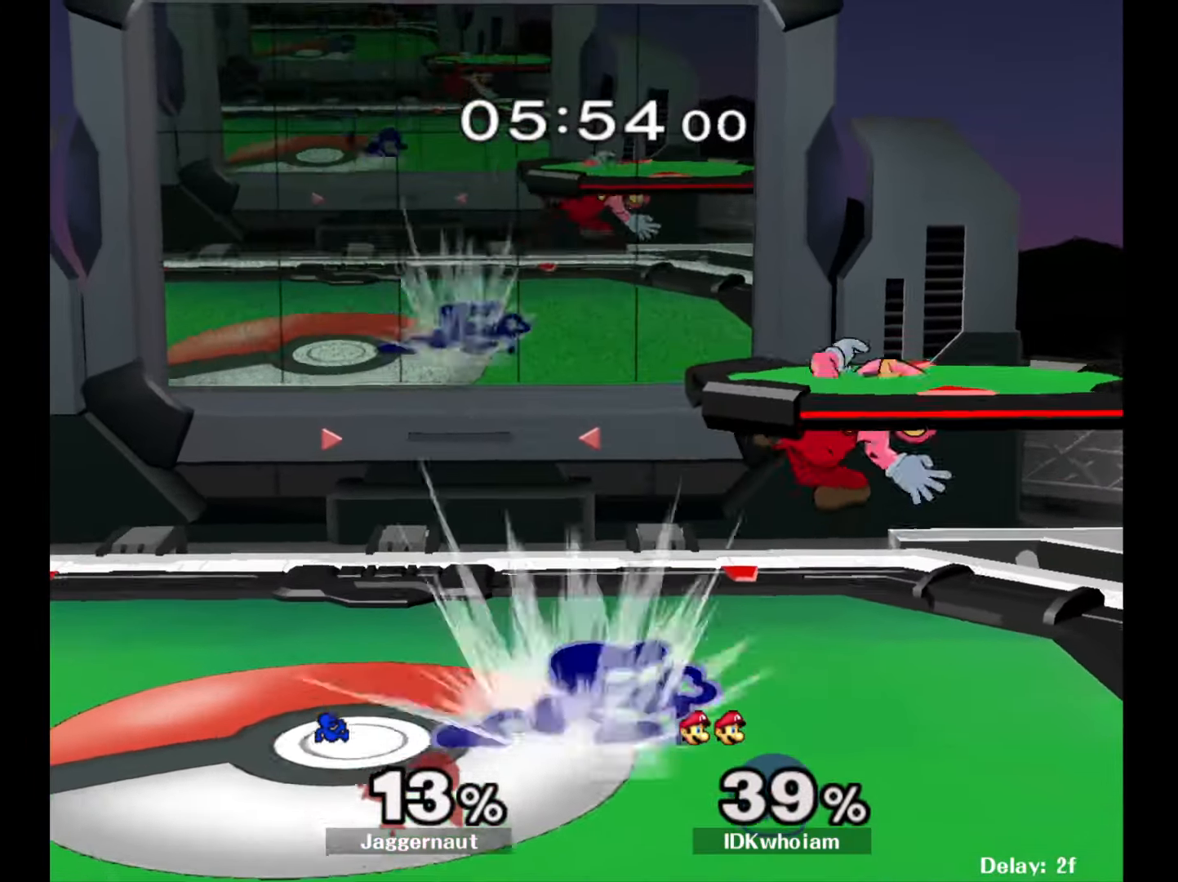
{"buttons": [], "left_stick": "center", "right_stick": "center", "events": [[67, "left_stick", "center"], [84, "R1", "up"], [284, "A", "down"], [417, "A", "up"]]}
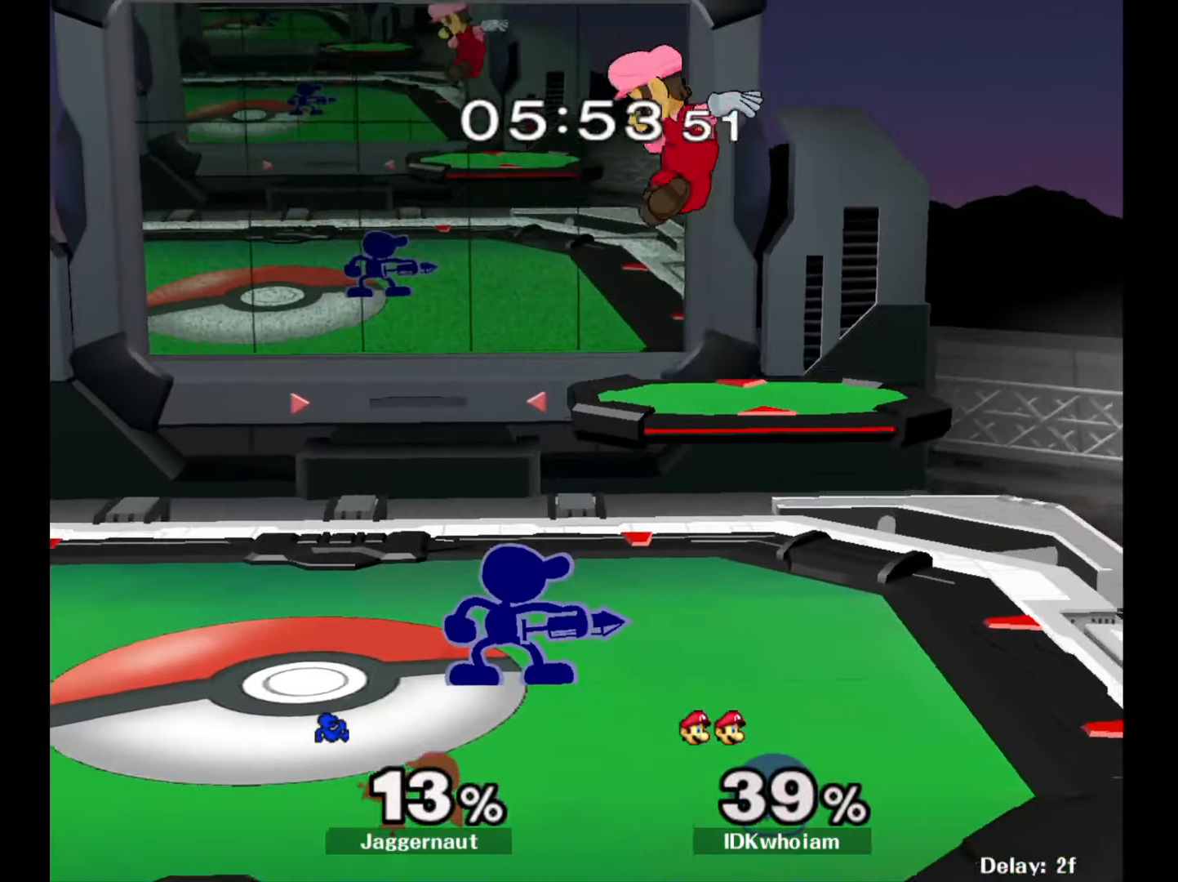
{"buttons": [], "left_stick": "up-left", "right_stick": "center", "events": [[200, "Y", "down"], [200, "left_stick", "up"], [284, "A", "down"], [334, "Y", "up"], [384, "A", "up"], [484, "left_stick", "up-left"]]}
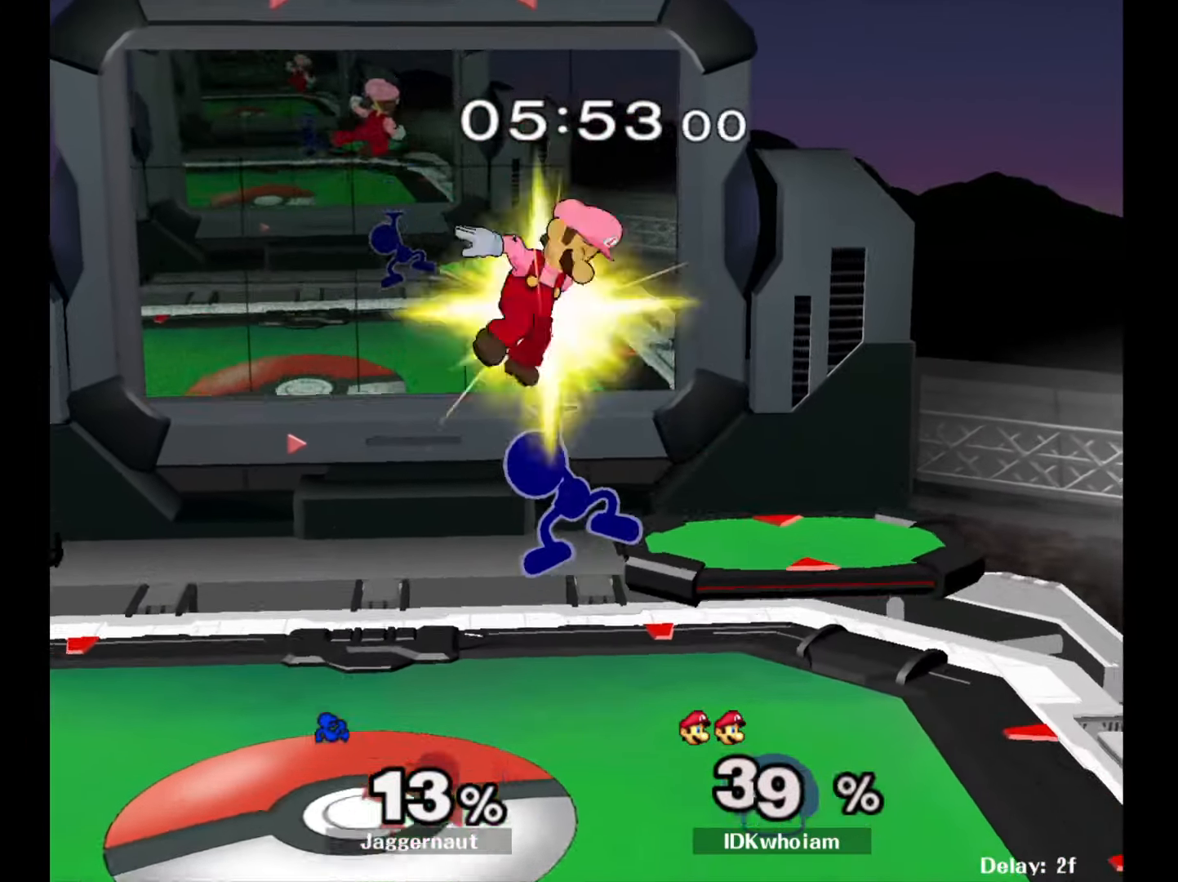
{"buttons": [], "left_stick": "right", "right_stick": "center", "events": [[300, "left_stick", "up-right"], [434, "left_stick", "right"]]}
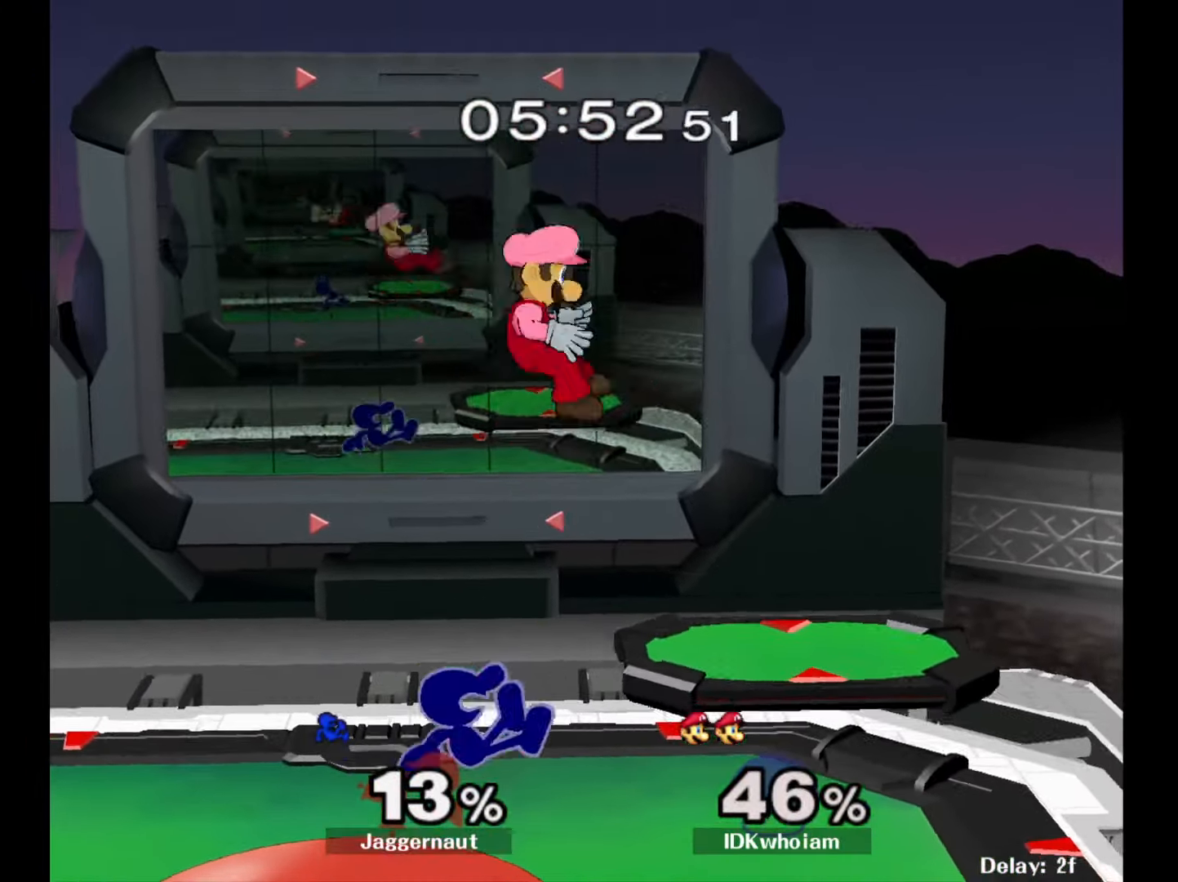
{"buttons": ["R1"], "left_stick": "center", "right_stick": "center", "events": [[117, "left_stick", "down"], [167, "R1", "down"], [234, "left_stick", "center"]]}
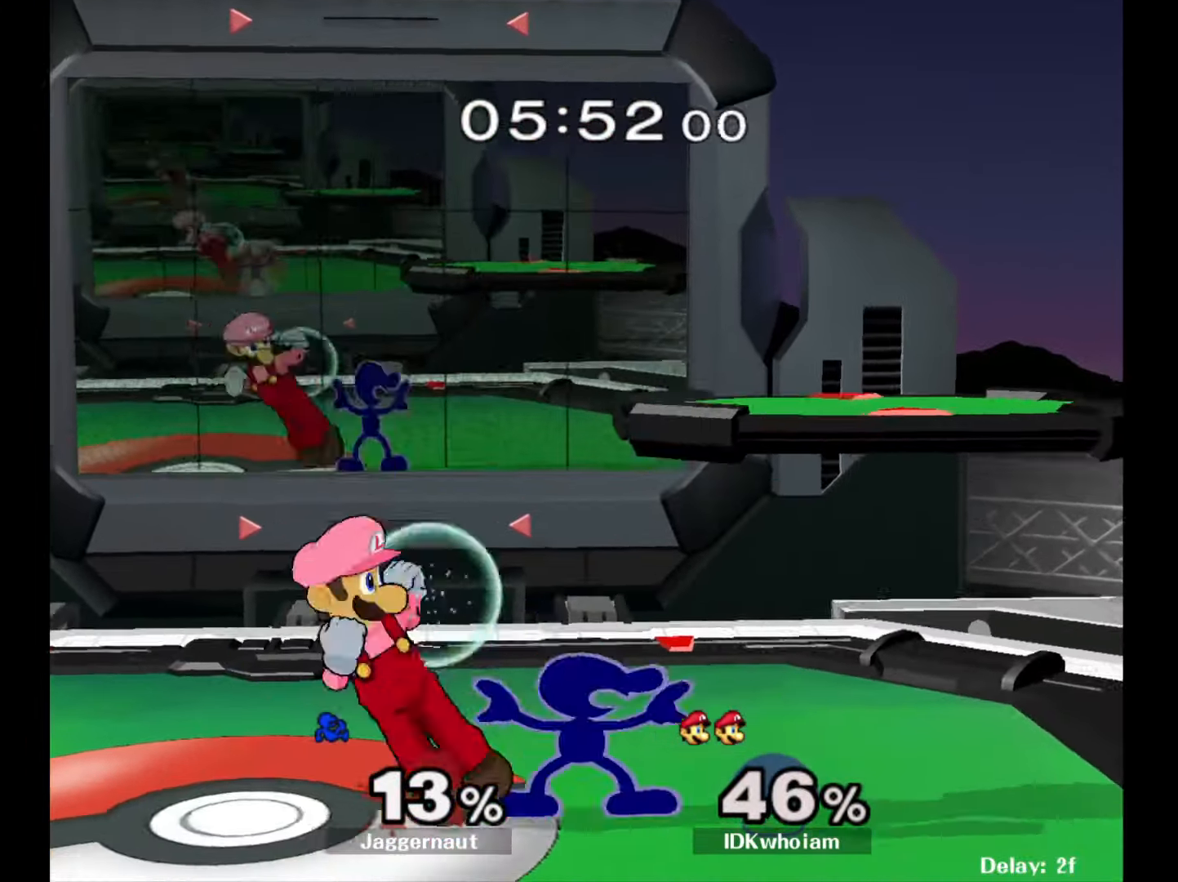
{"buttons": [], "left_stick": "left", "right_stick": "center", "events": [[184, "Y", "down"], [250, "left_stick", "left"], [367, "Y", "up"], [417, "R1", "up"]]}
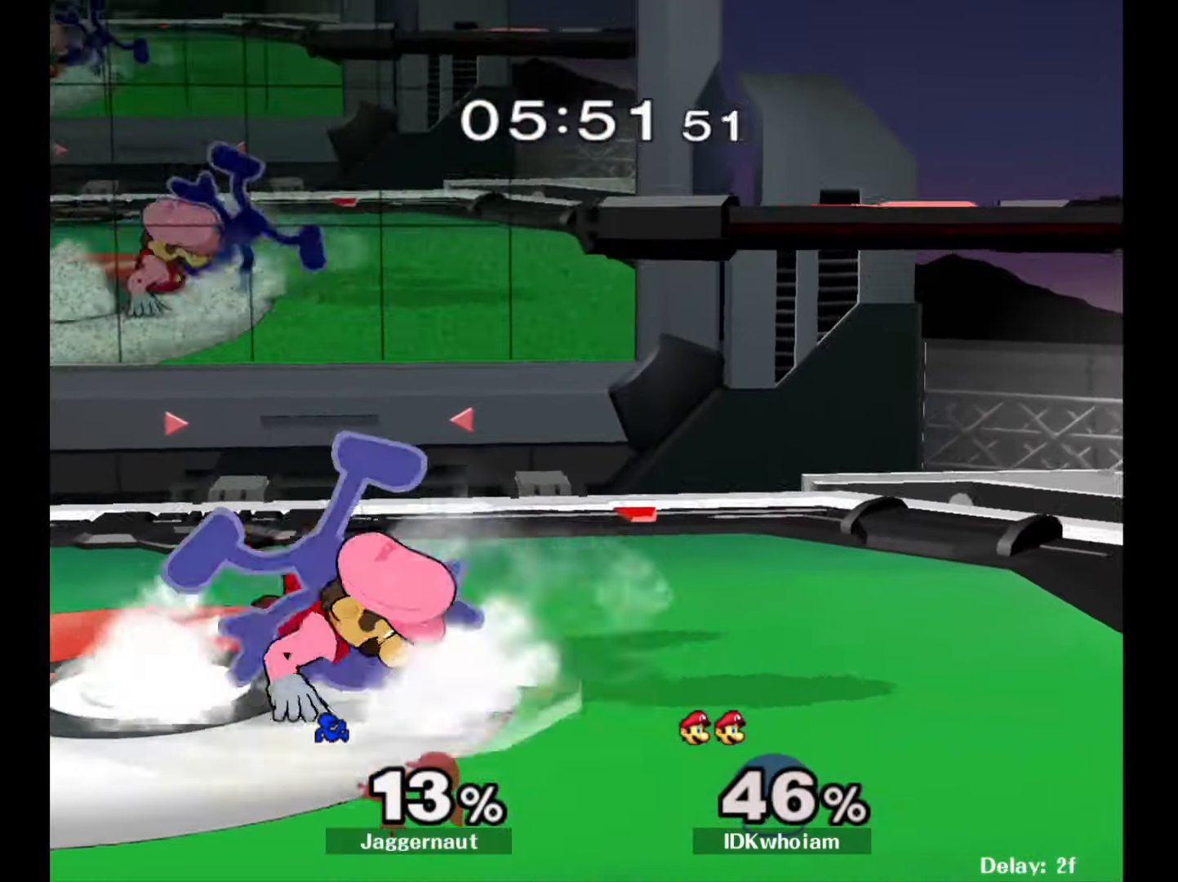
{"buttons": [], "left_stick": "center", "right_stick": "center", "events": [[200, "left_stick", "center"]]}
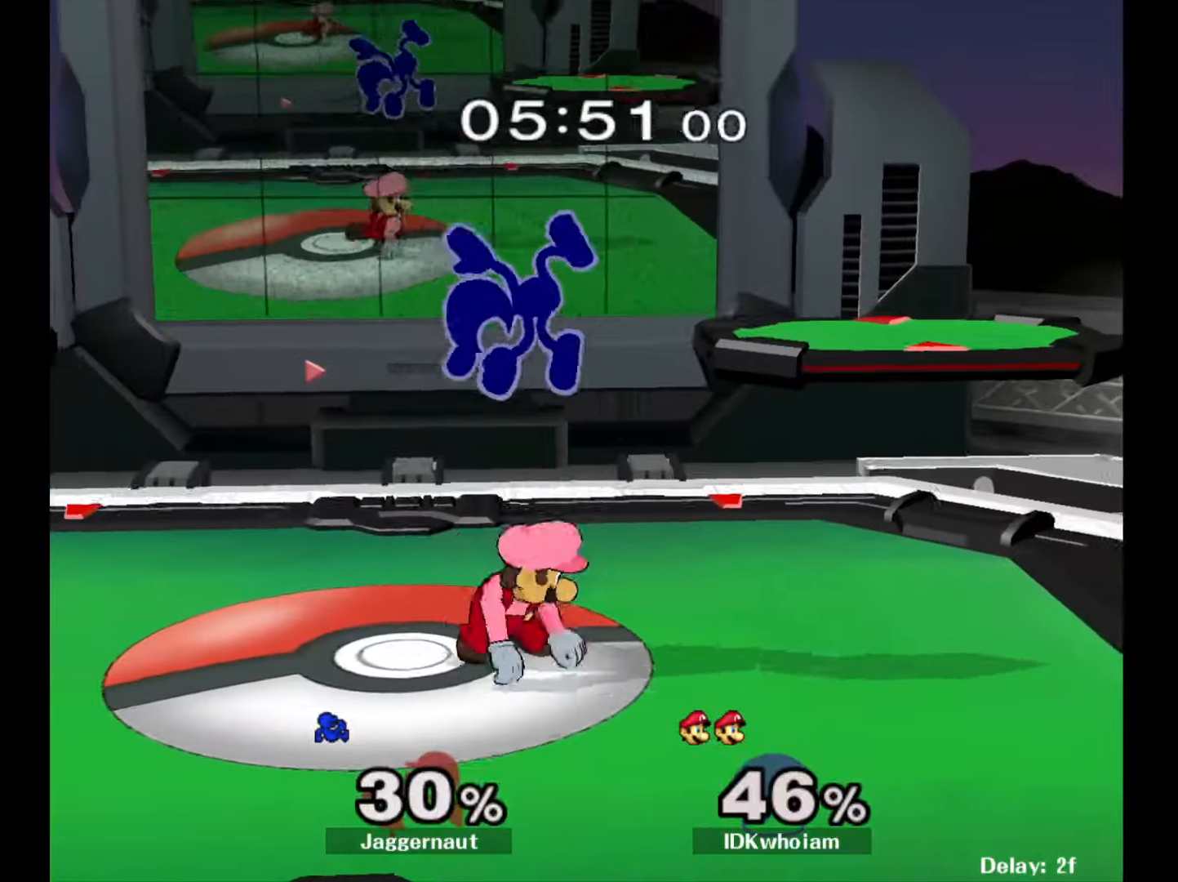
{"buttons": [], "left_stick": "up", "right_stick": "center", "events": [[167, "Y", "down"], [250, "Y", "up"], [267, "left_stick", "up"], [317, "Y", "down"], [467, "Y", "up"]]}
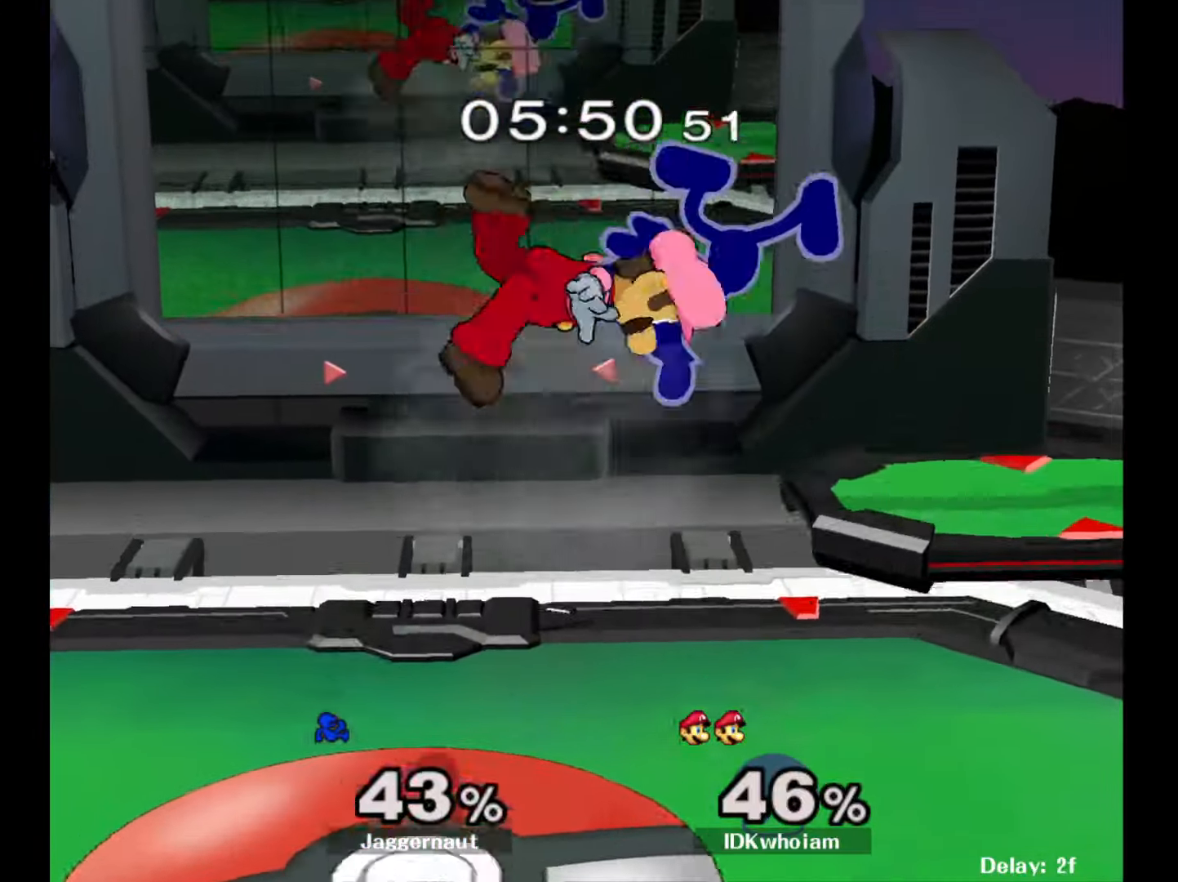
{"buttons": ["Y"], "left_stick": "up", "right_stick": "center", "events": [[100, "left_stick", "center"], [250, "Y", "down"], [334, "Y", "up"], [367, "left_stick", "up"], [384, "Y", "down"]]}
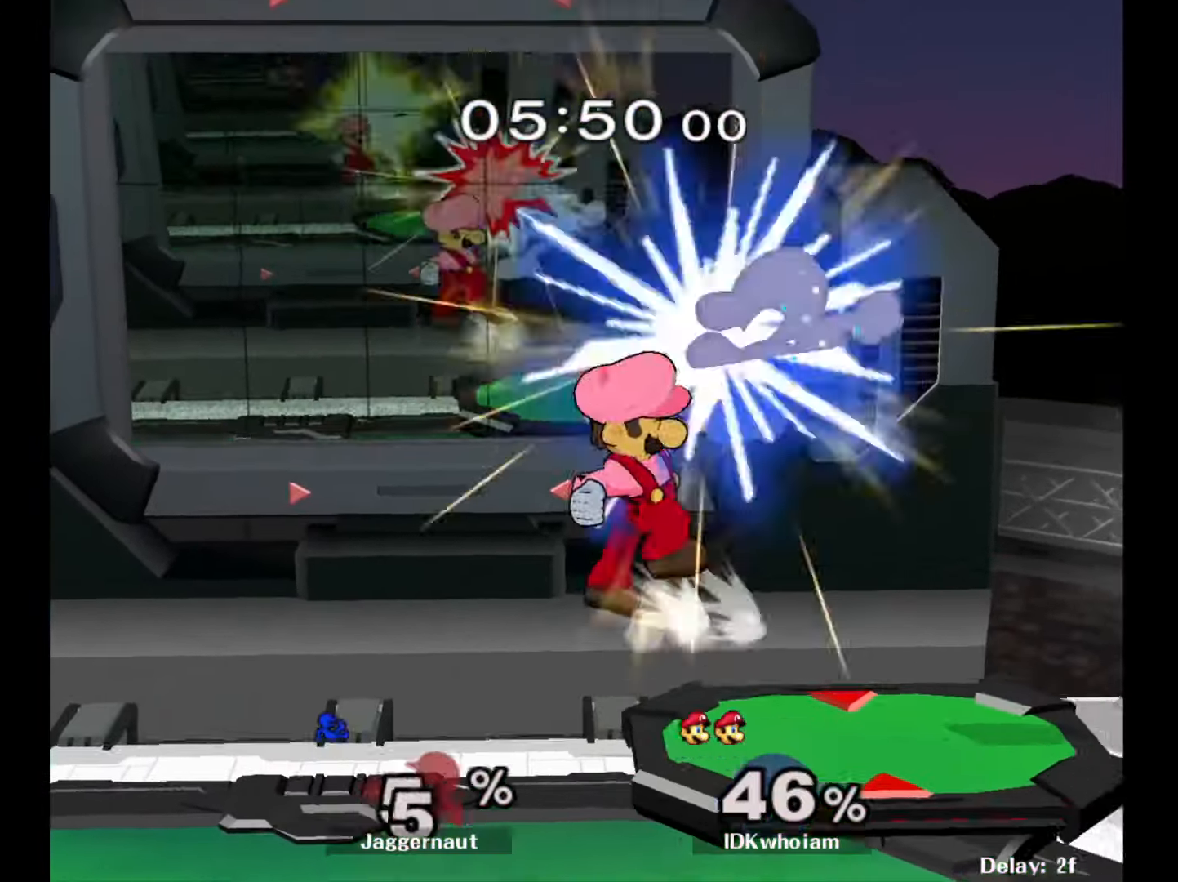
{"buttons": [], "left_stick": "left", "right_stick": "center", "events": [[34, "Y", "up"], [150, "left_stick", "up-left"], [150, "right_stick", "down"], [217, "right_stick", "center"], [384, "left_stick", "down-left"], [450, "left_stick", "left"]]}
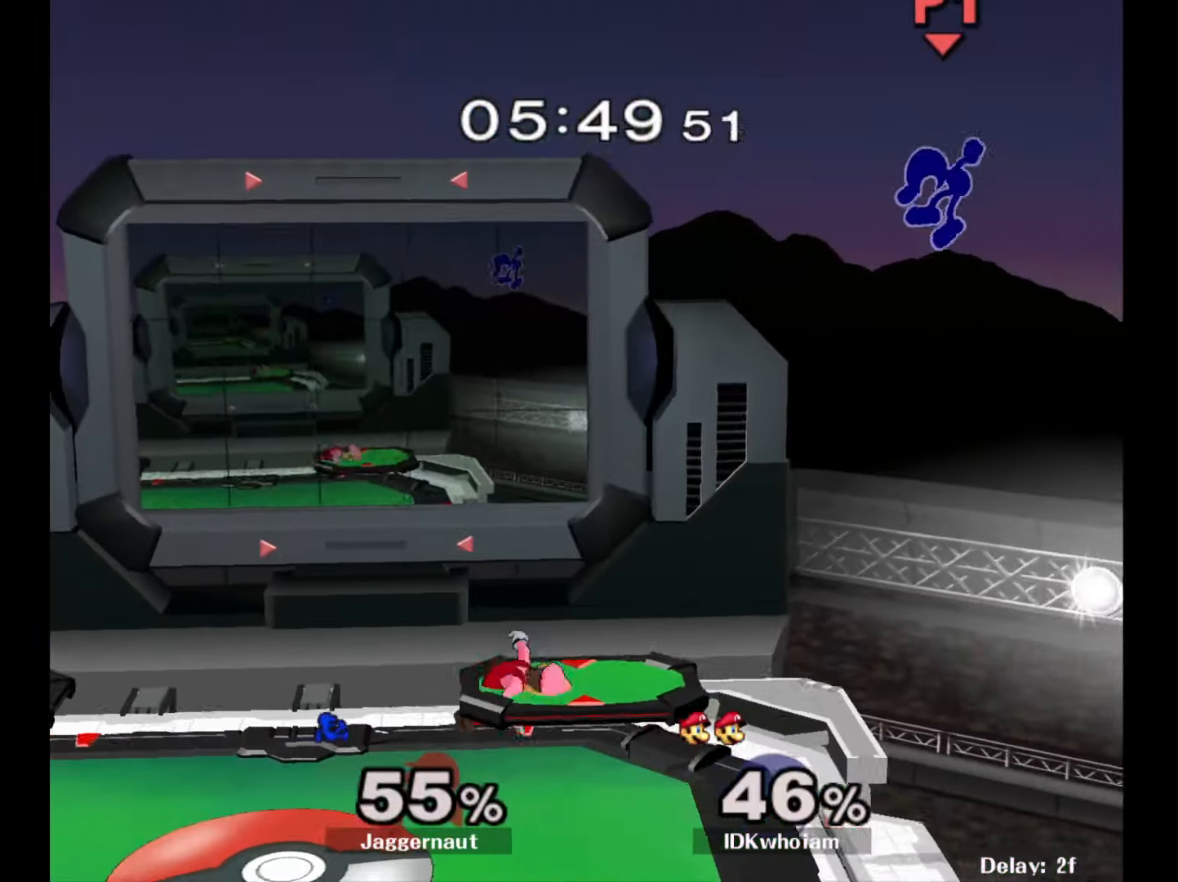
{"buttons": [], "left_stick": "left", "right_stick": "center", "events": []}
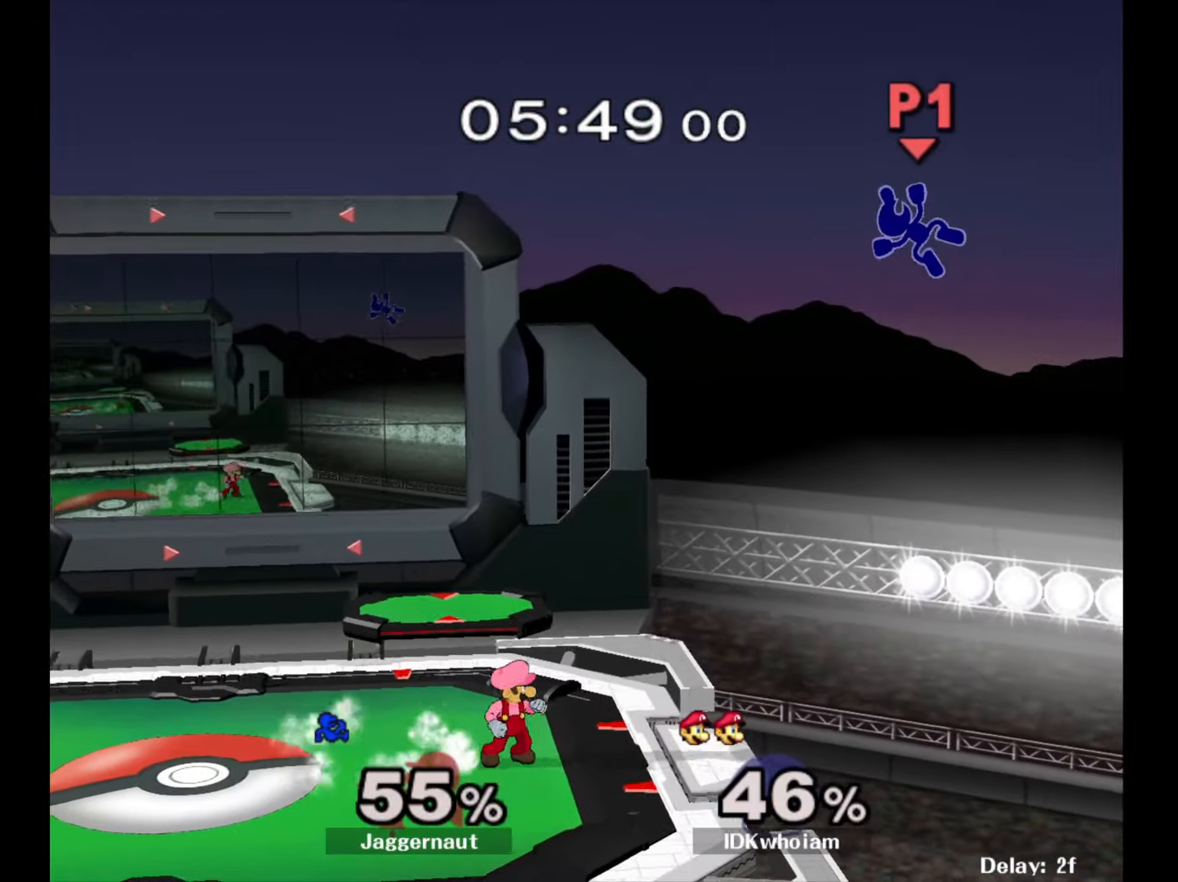
{"buttons": [], "left_stick": "left", "right_stick": "center", "events": [[184, "right_stick", "left"], [234, "right_stick", "center"], [284, "left_stick", "down-left"], [450, "left_stick", "left"]]}
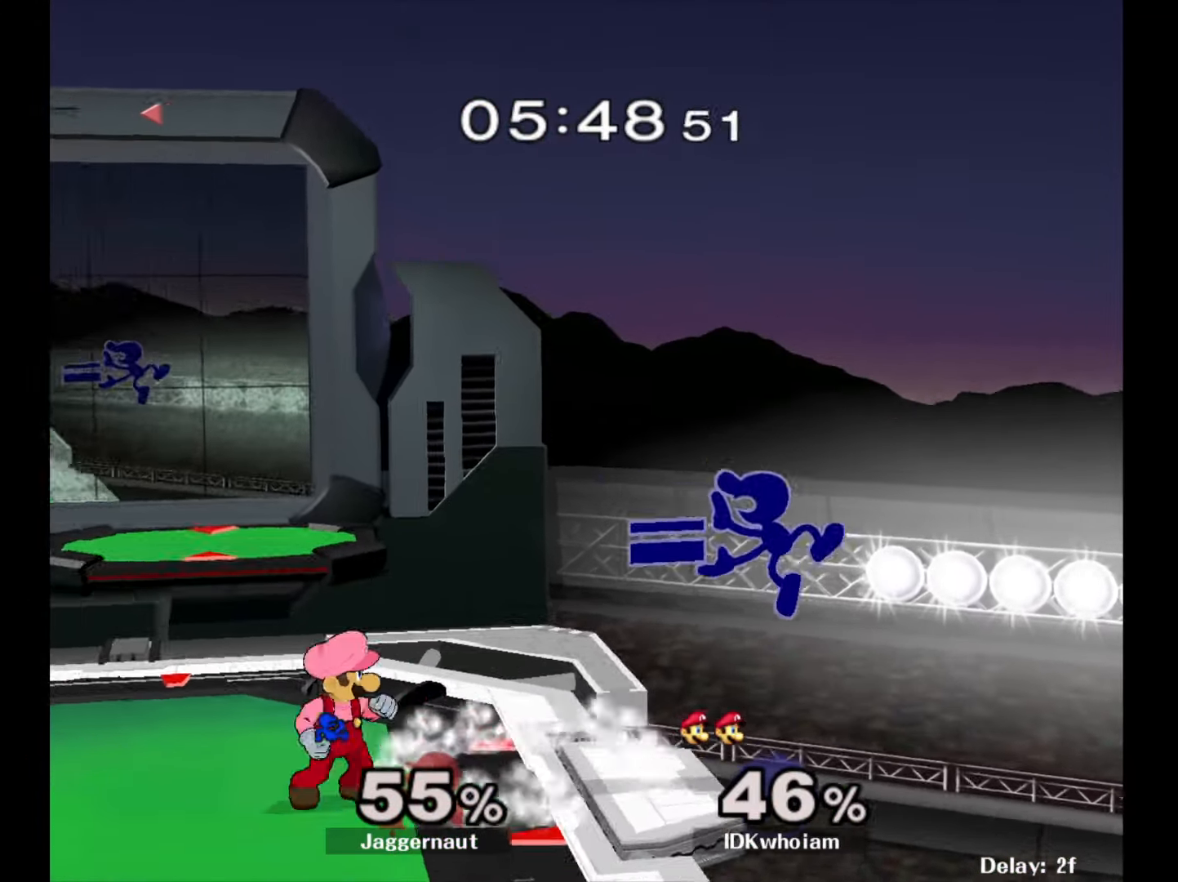
{"buttons": ["R1"], "left_stick": "left", "right_stick": "center", "events": [[200, "R1", "down"]]}
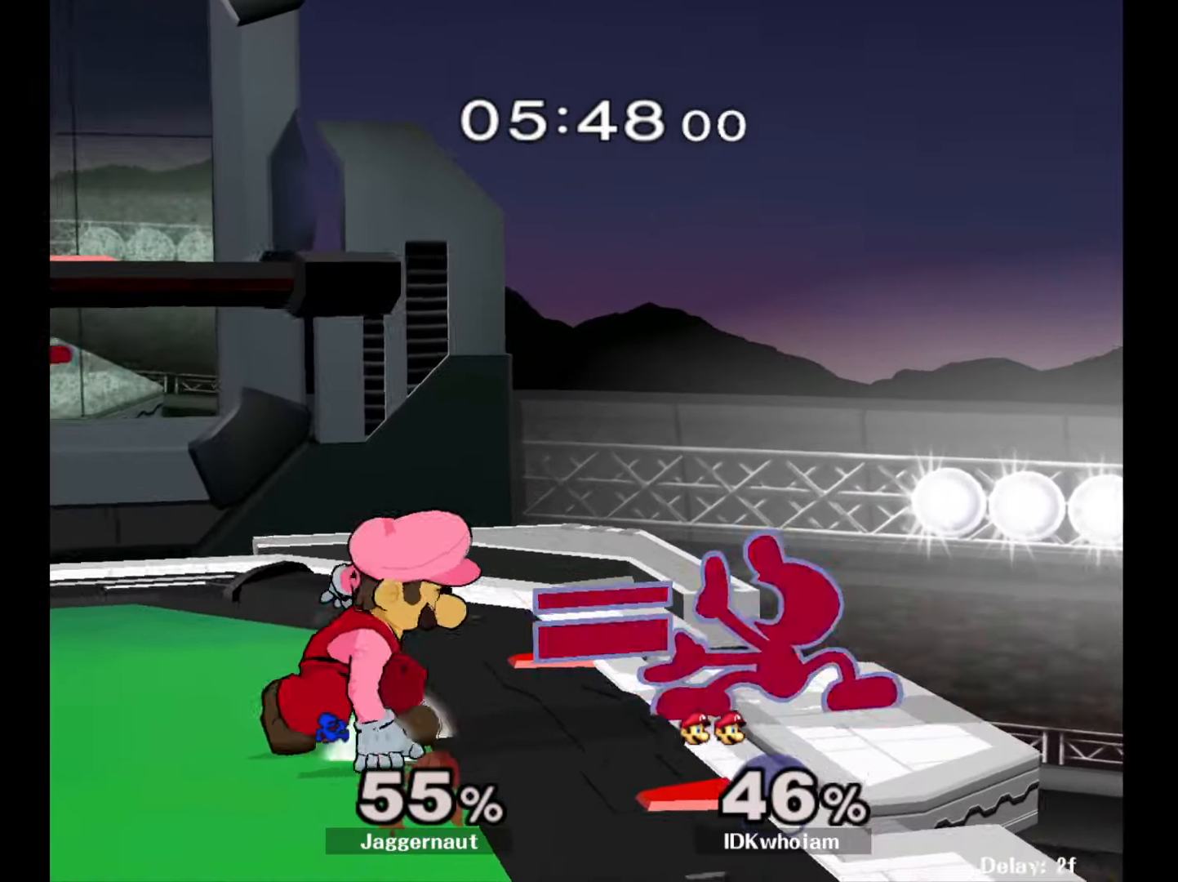
{"buttons": ["R1"], "left_stick": "left", "right_stick": "center", "events": []}